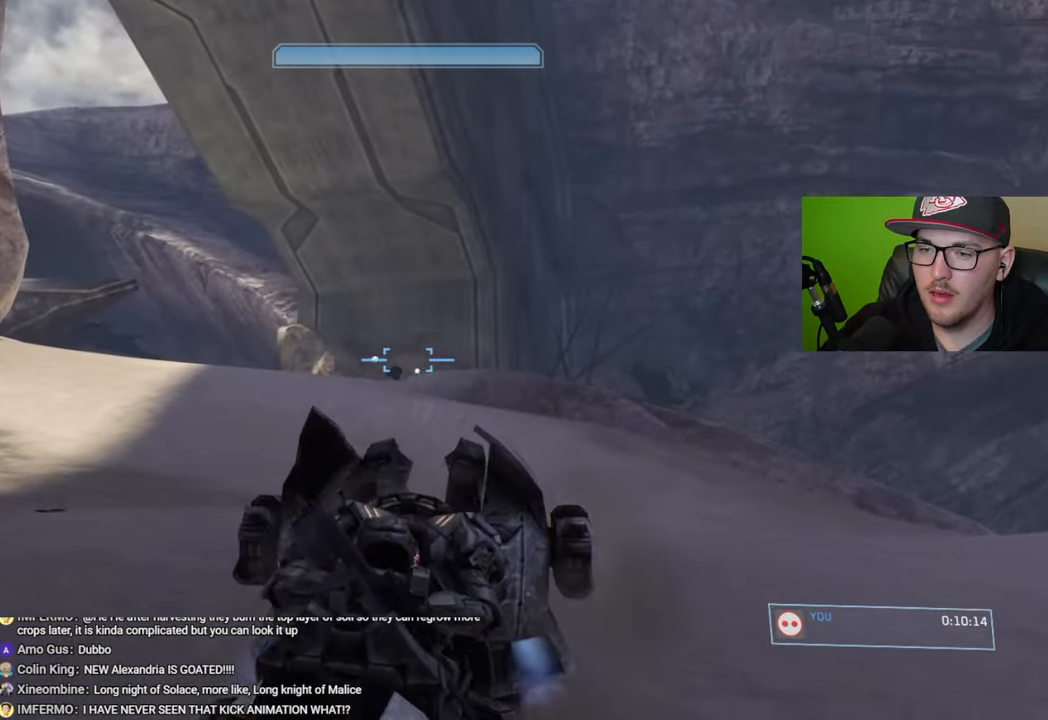
Gameplay with a controller (Xbox layout); each line is a JSON object with the inputs held at the frame after it. "events" lists button and stick changes between this image and that frame as [ms after this image, input, new state], when the widget could be followed in between.
{"buttons": ["R2"], "left_stick": "center", "right_stick": "center", "events": [[33, "right_stick", "center"], [83, "right_stick", "down-left"], [183, "right_stick", "center"], [283, "right_stick", "right"], [400, "right_stick", "down"], [466, "right_stick", "center"]]}
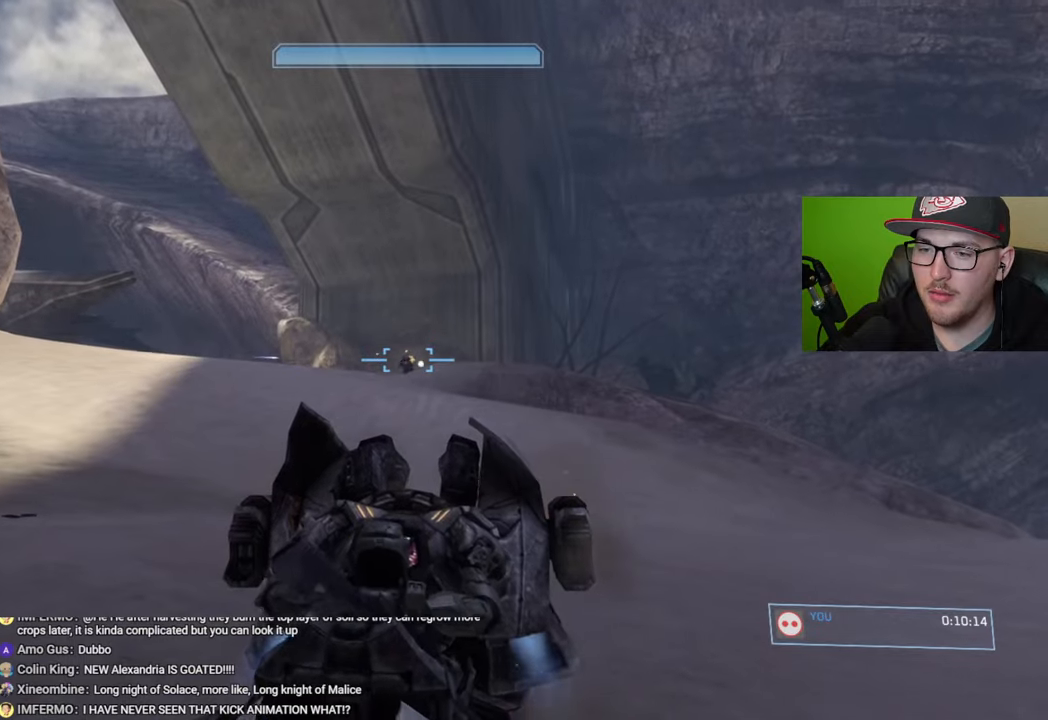
{"buttons": ["R2"], "left_stick": "center", "right_stick": "right", "events": [[100, "right_stick", "right"], [166, "right_stick", "down-right"], [416, "right_stick", "center"], [466, "right_stick", "right"]]}
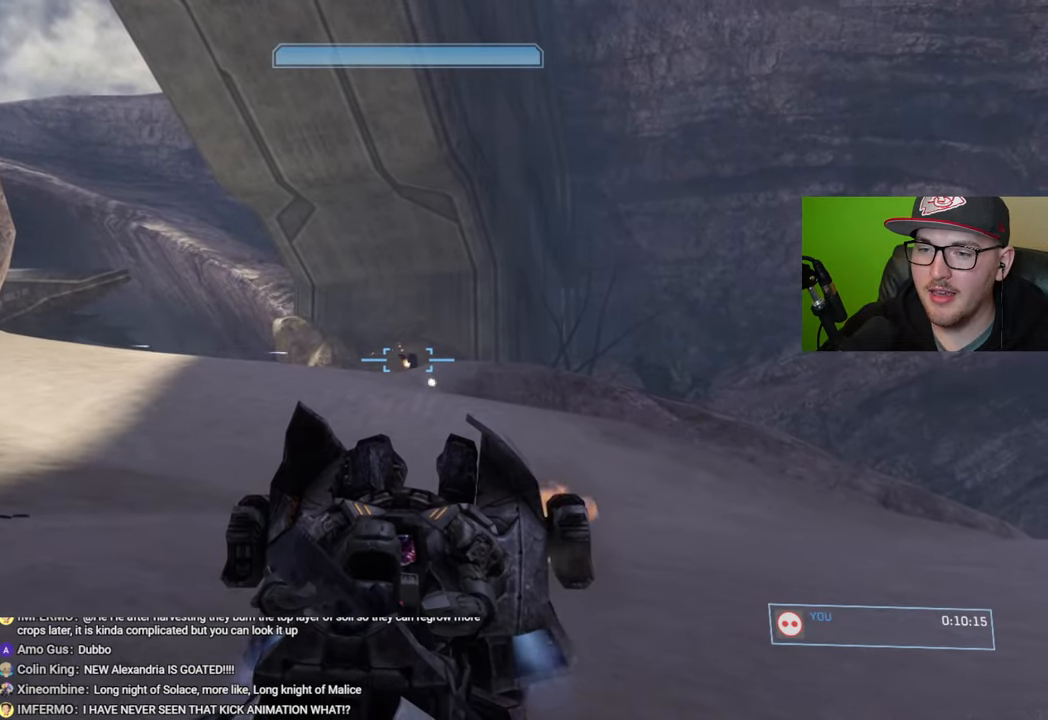
{"buttons": ["R2"], "left_stick": "center", "right_stick": "up-right", "events": [[116, "right_stick", "center"], [433, "right_stick", "up-right"]]}
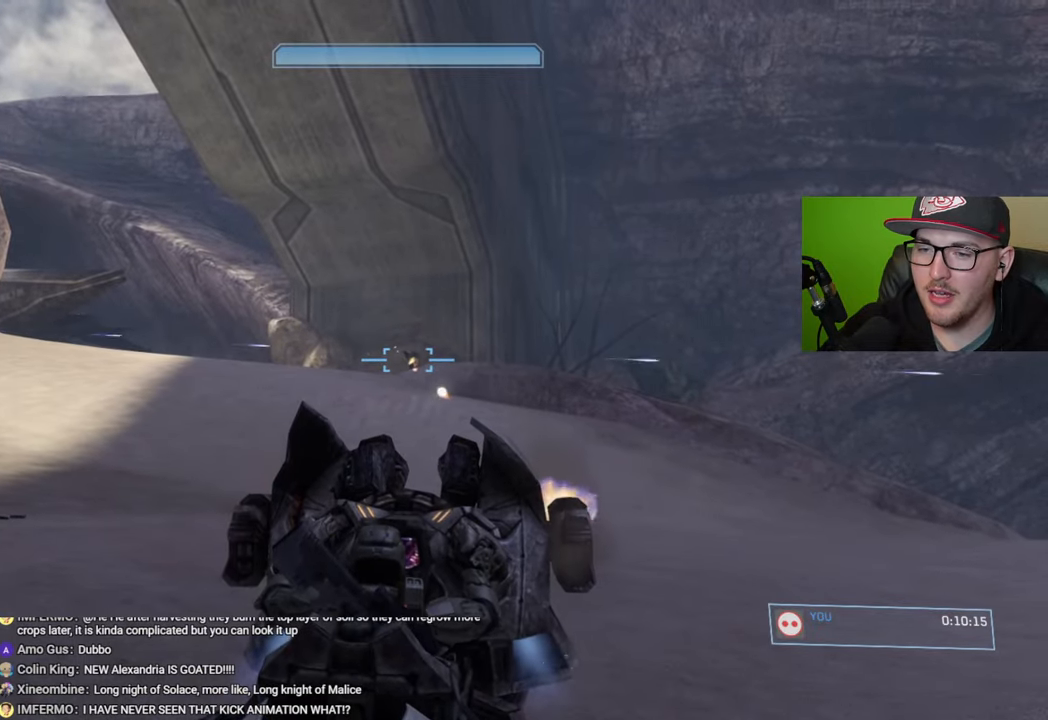
{"buttons": ["R2"], "left_stick": "center", "right_stick": "center", "events": [[116, "right_stick", "center"]]}
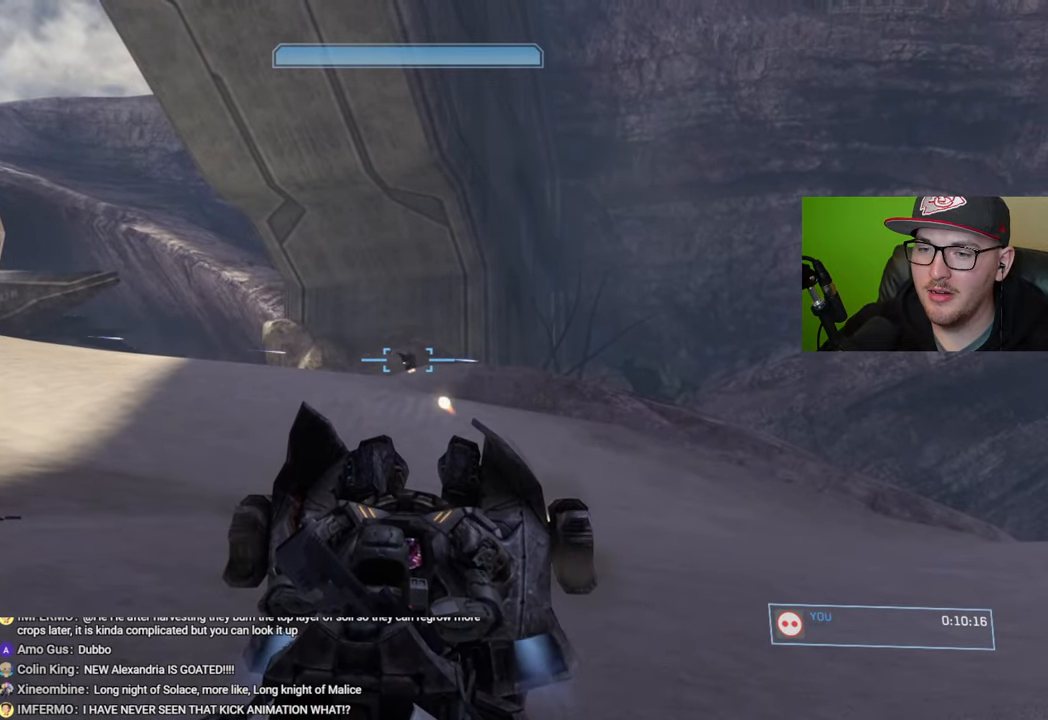
{"buttons": ["R2"], "left_stick": "center", "right_stick": "center", "events": [[183, "right_stick", "up"], [383, "right_stick", "center"]]}
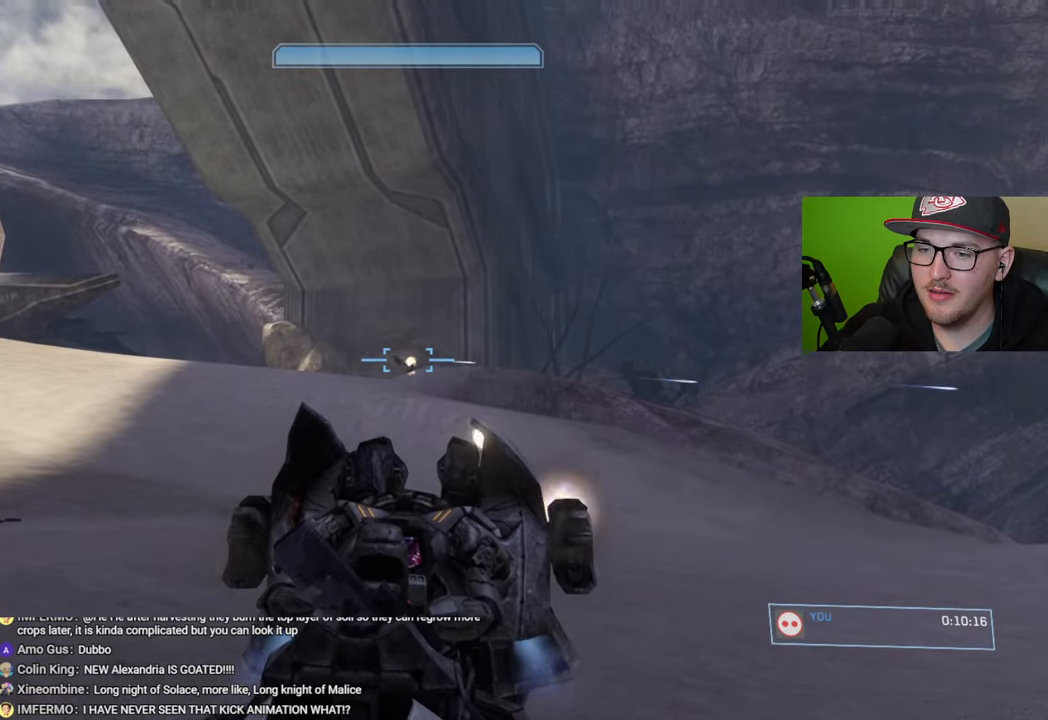
{"buttons": [], "left_stick": "up", "right_stick": "left", "events": [[250, "left_stick", "up"], [383, "R2", "up"], [500, "right_stick", "left"]]}
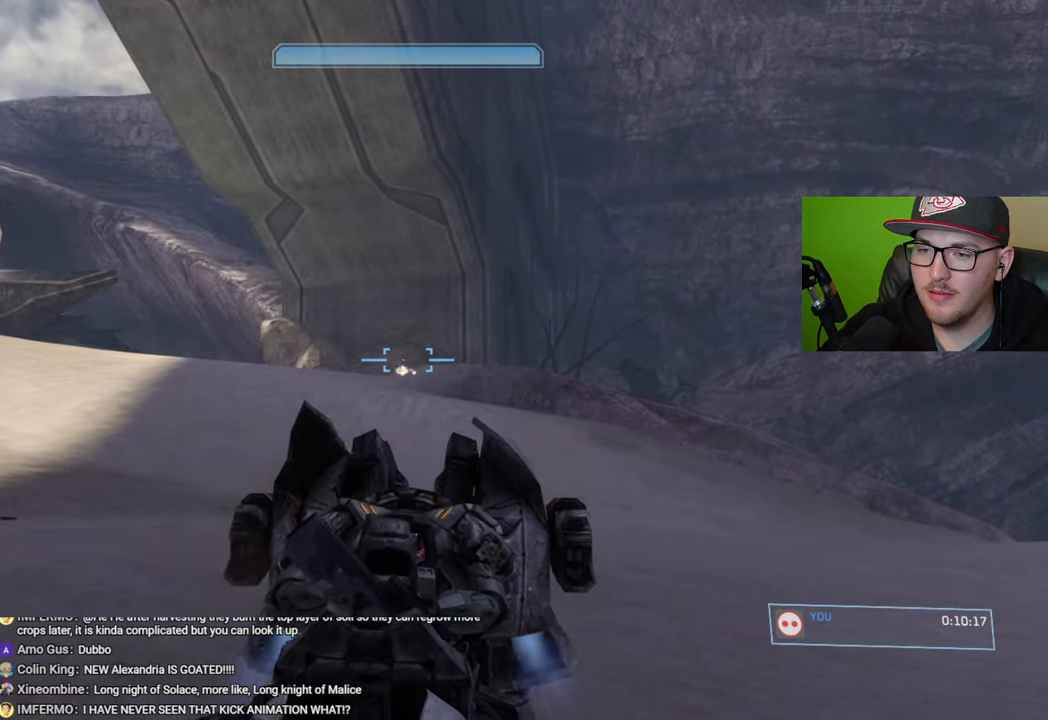
{"buttons": [], "left_stick": "up", "right_stick": "center", "events": [[216, "right_stick", "center"]]}
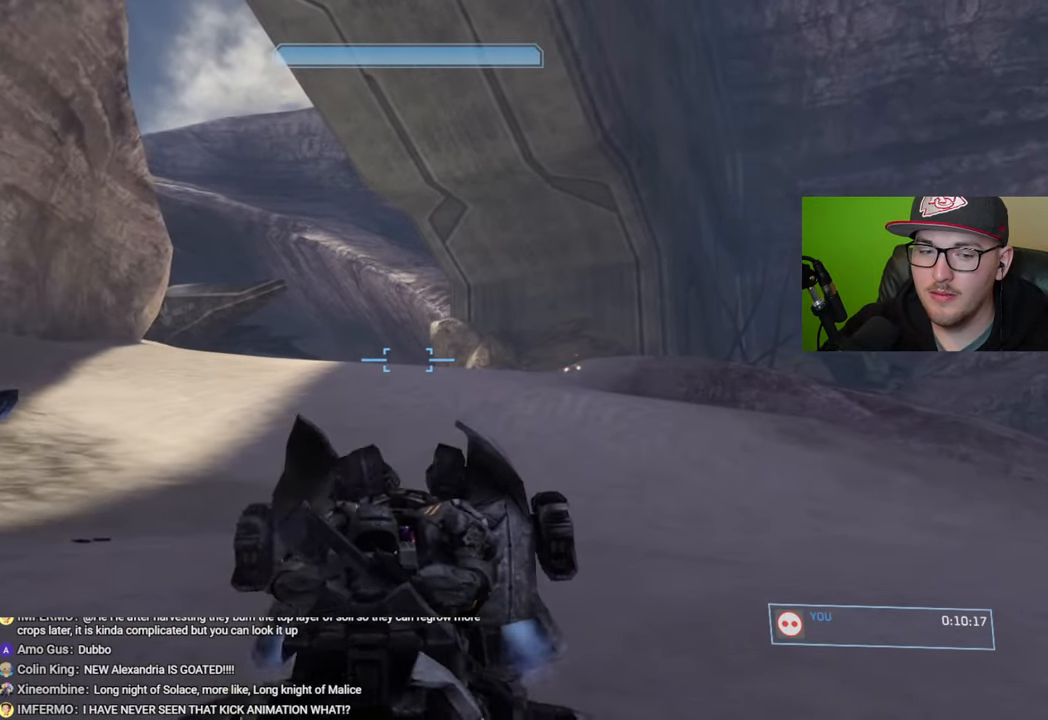
{"buttons": [], "left_stick": "up", "right_stick": "center", "events": []}
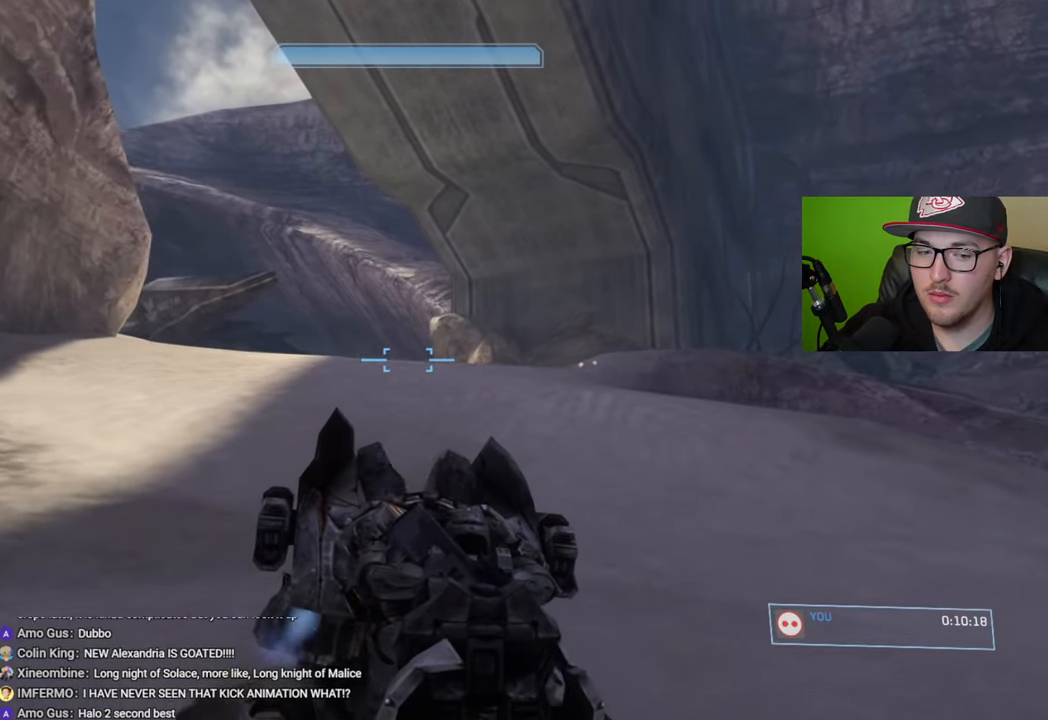
{"buttons": [], "left_stick": "up", "right_stick": "center", "events": [[283, "right_stick", "left"], [466, "right_stick", "center"]]}
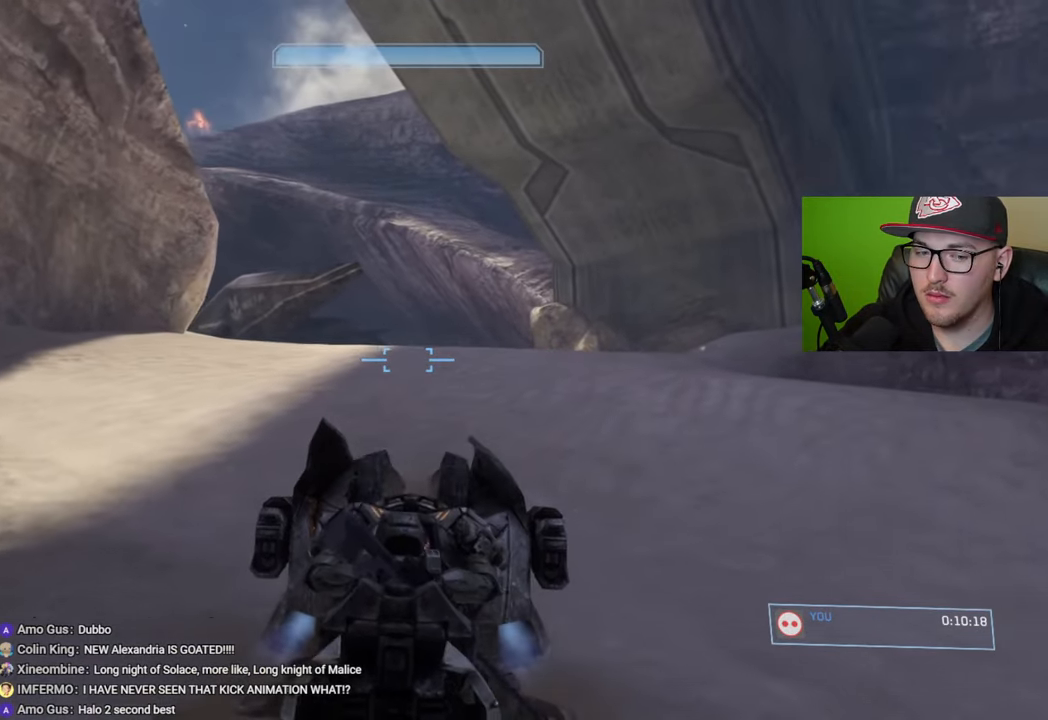
{"buttons": [], "left_stick": "center", "right_stick": "center", "events": [[316, "left_stick", "center"]]}
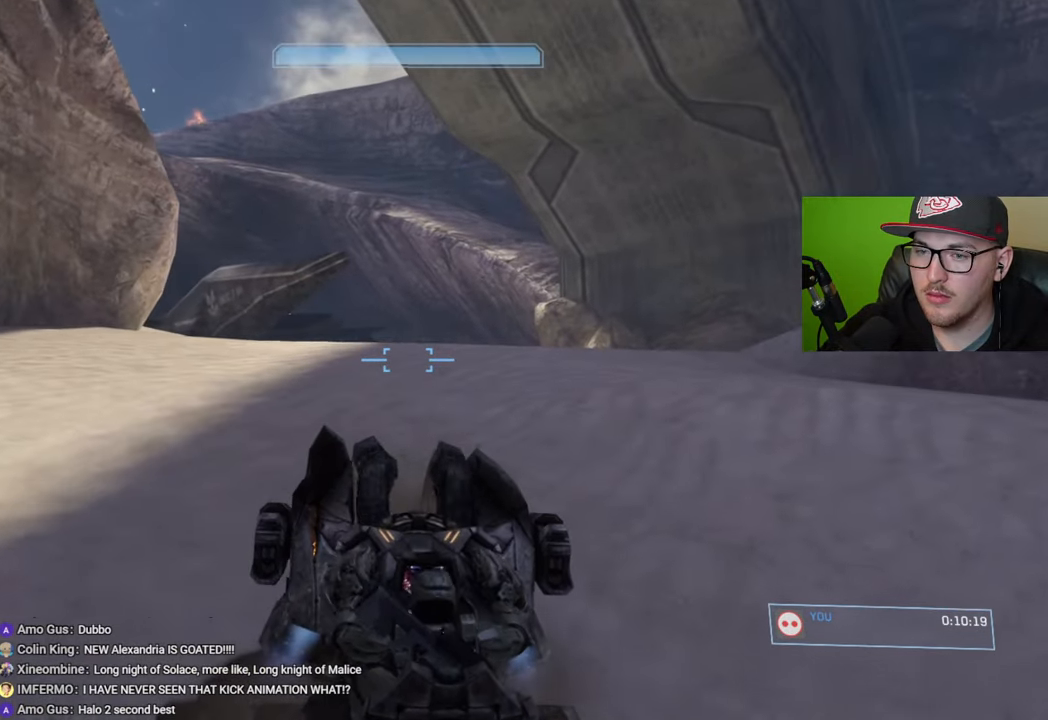
{"buttons": [], "left_stick": "up", "right_stick": "down-left", "events": [[100, "right_stick", "down"], [116, "left_stick", "up"], [433, "right_stick", "down-left"]]}
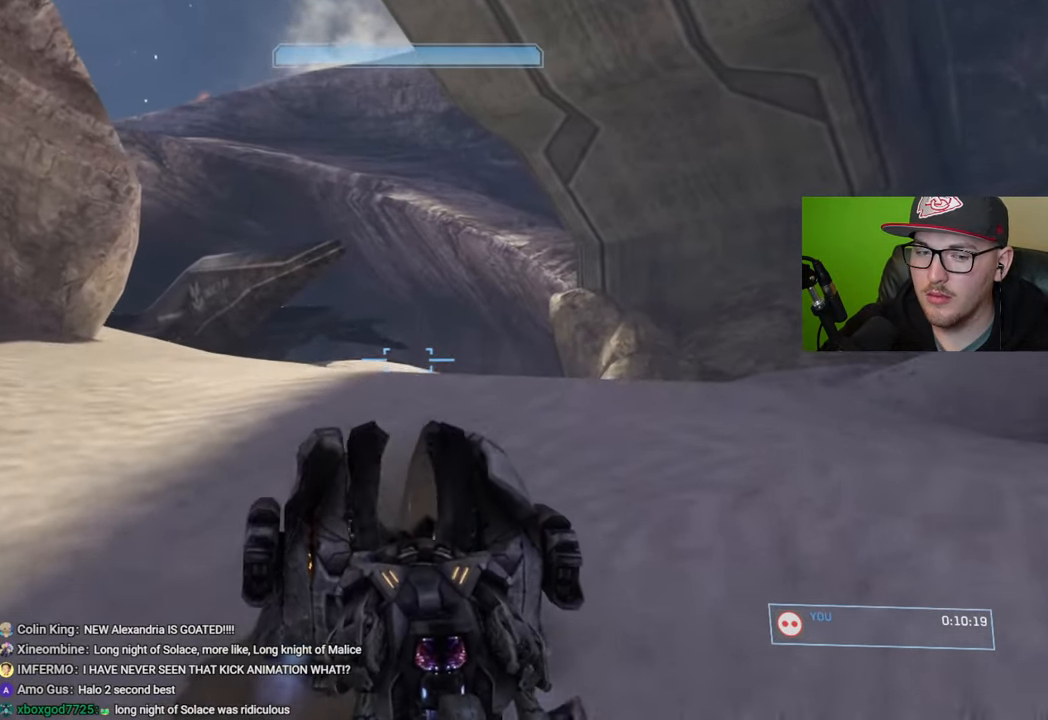
{"buttons": [], "left_stick": "up", "right_stick": "center", "events": [[33, "left_stick", "center"], [50, "right_stick", "down"], [233, "right_stick", "down-left"], [450, "right_stick", "center"], [500, "left_stick", "up"]]}
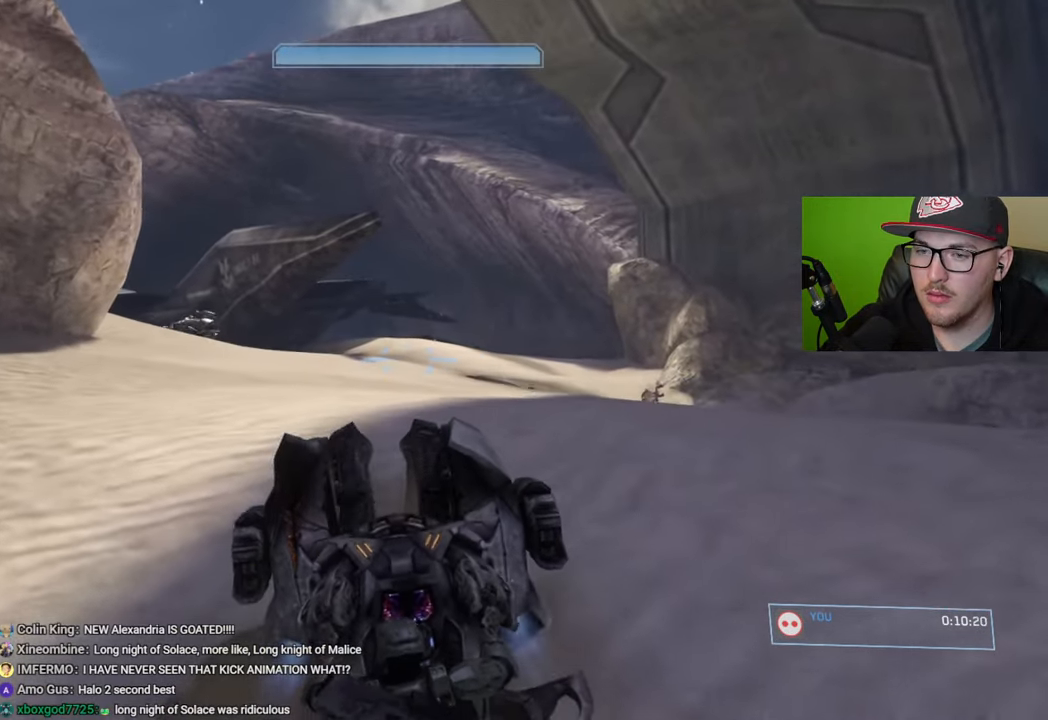
{"buttons": ["R2"], "left_stick": "center", "right_stick": "center", "events": [[183, "right_stick", "left"], [300, "left_stick", "center"], [433, "R2", "down"], [500, "right_stick", "center"]]}
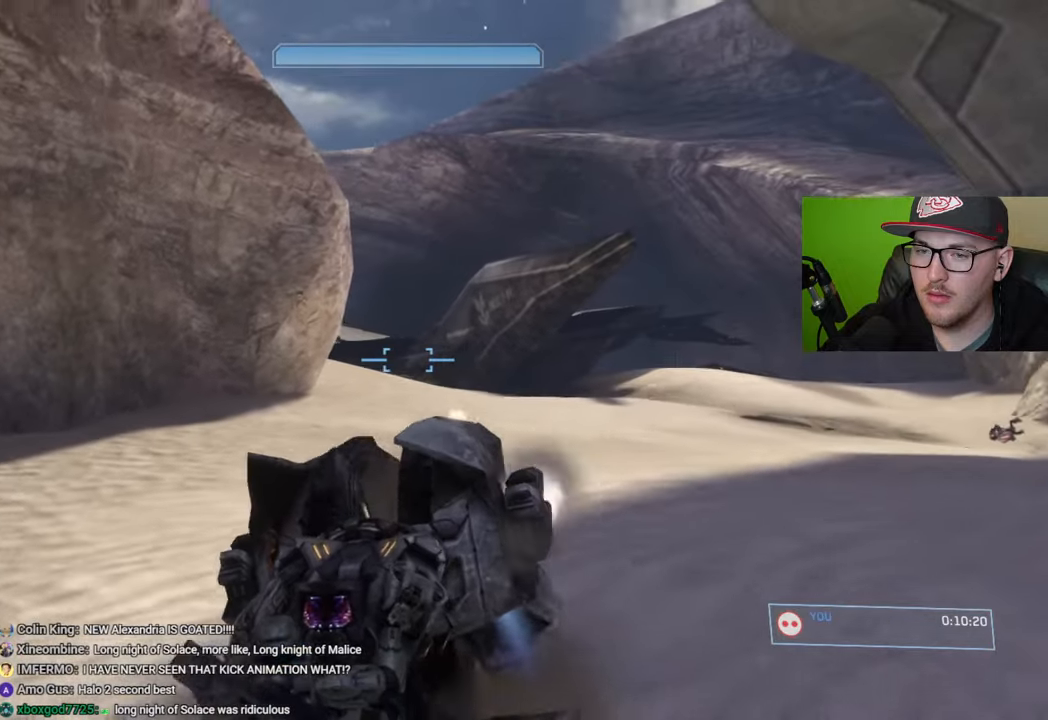
{"buttons": ["R2"], "left_stick": "down", "right_stick": "down", "events": [[166, "left_stick", "down"], [183, "right_stick", "right"], [300, "right_stick", "down"], [400, "right_stick", "center"], [450, "right_stick", "down"]]}
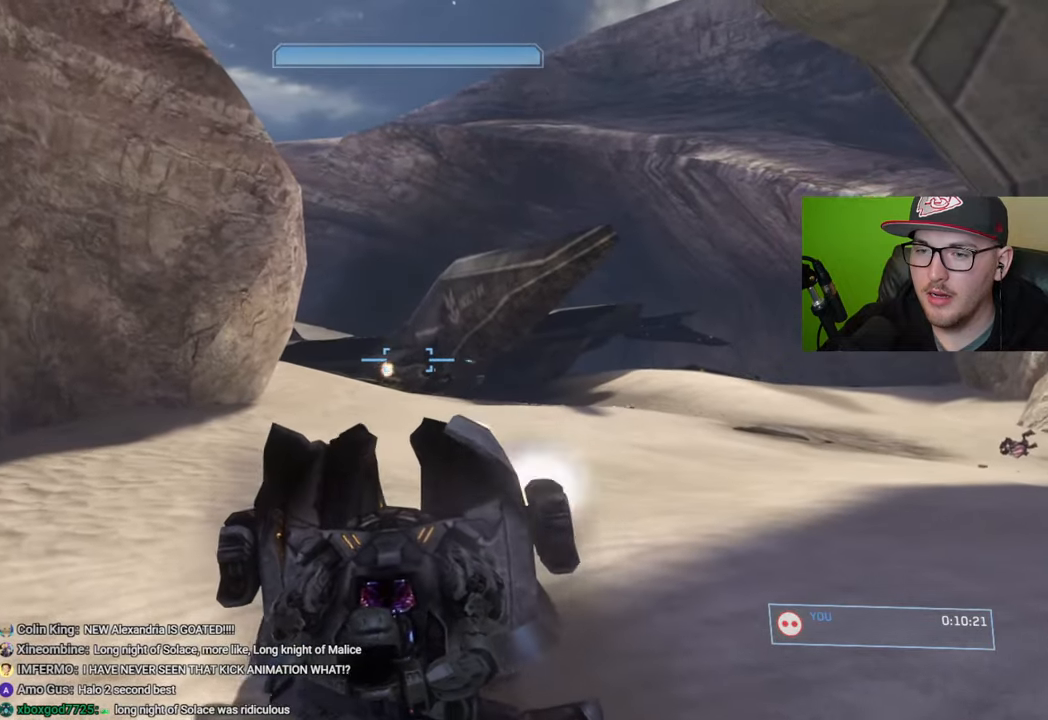
{"buttons": ["R2"], "left_stick": "down", "right_stick": "down-right", "events": [[100, "right_stick", "center"], [150, "right_stick", "right"], [233, "left_stick", "center"], [300, "right_stick", "center"], [366, "left_stick", "down"], [366, "right_stick", "right"], [433, "right_stick", "down-right"]]}
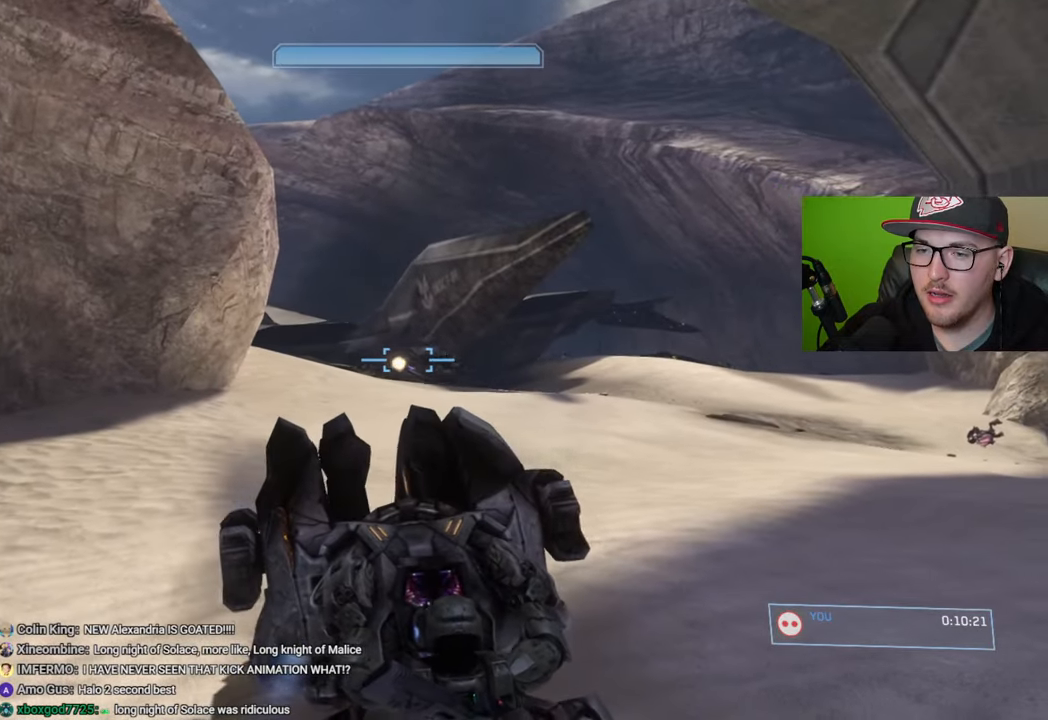
{"buttons": ["R2"], "left_stick": "center", "right_stick": "center", "events": [[350, "left_stick", "center"], [466, "right_stick", "center"]]}
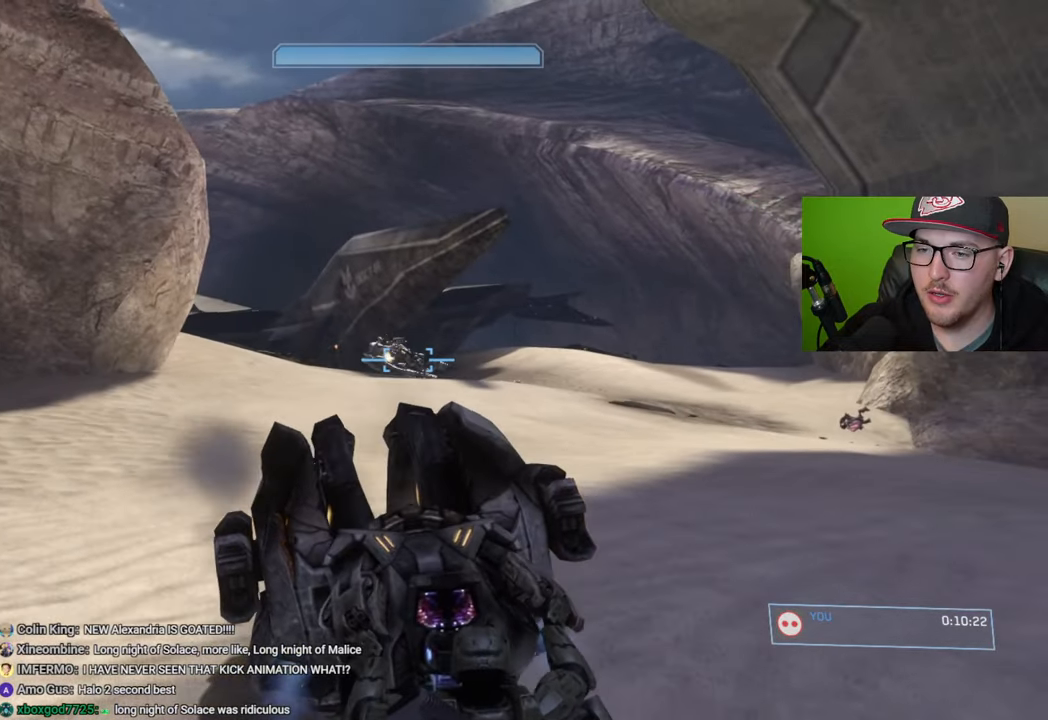
{"buttons": ["R2"], "left_stick": "up", "right_stick": "left", "events": [[16, "left_stick", "up"], [300, "left_stick", "center"], [400, "left_stick", "up"], [483, "right_stick", "left"]]}
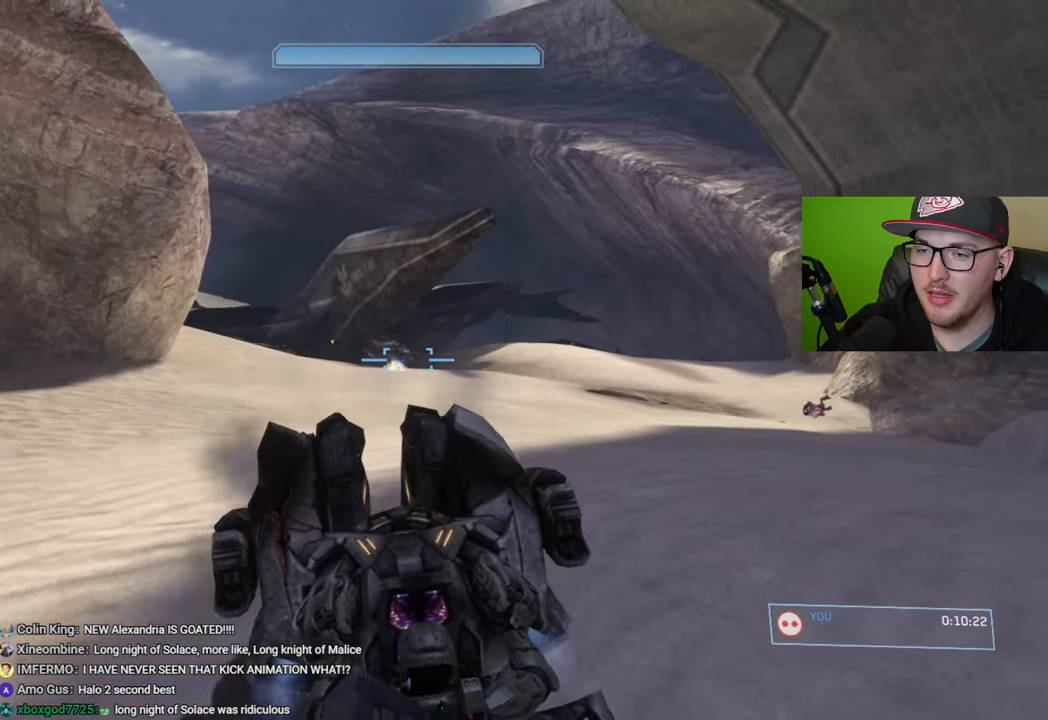
{"buttons": ["R2"], "left_stick": "up", "right_stick": "center", "events": [[50, "right_stick", "up-left"], [266, "right_stick", "left"], [366, "right_stick", "center"]]}
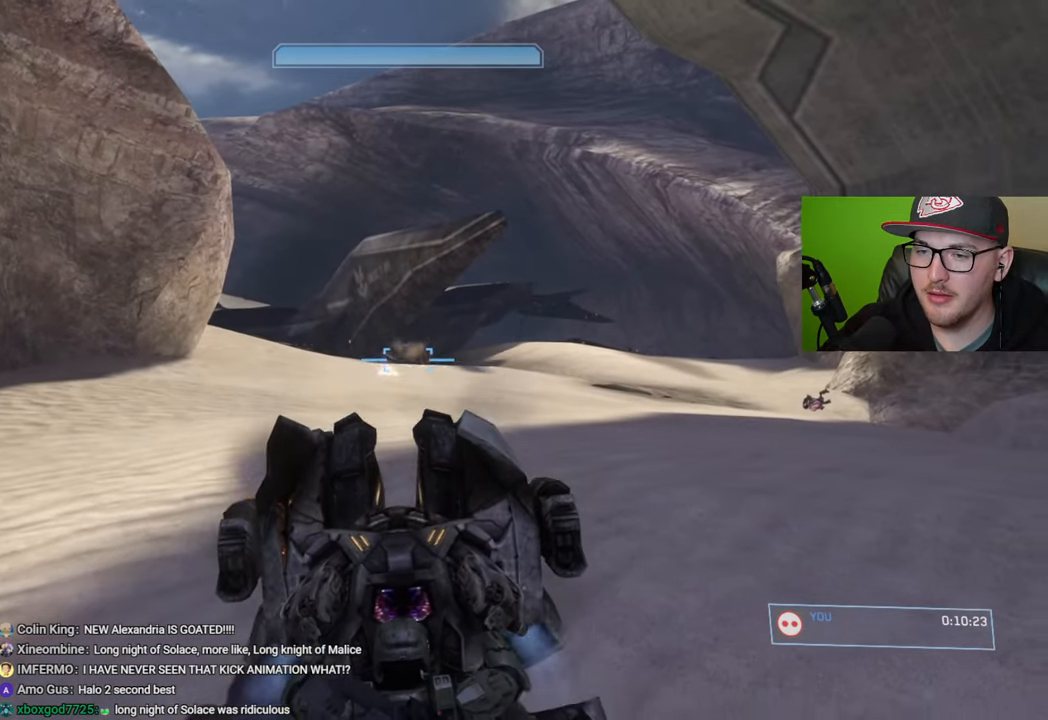
{"buttons": ["R2"], "left_stick": "up", "right_stick": "center", "events": [[83, "right_stick", "up-right"], [300, "right_stick", "center"]]}
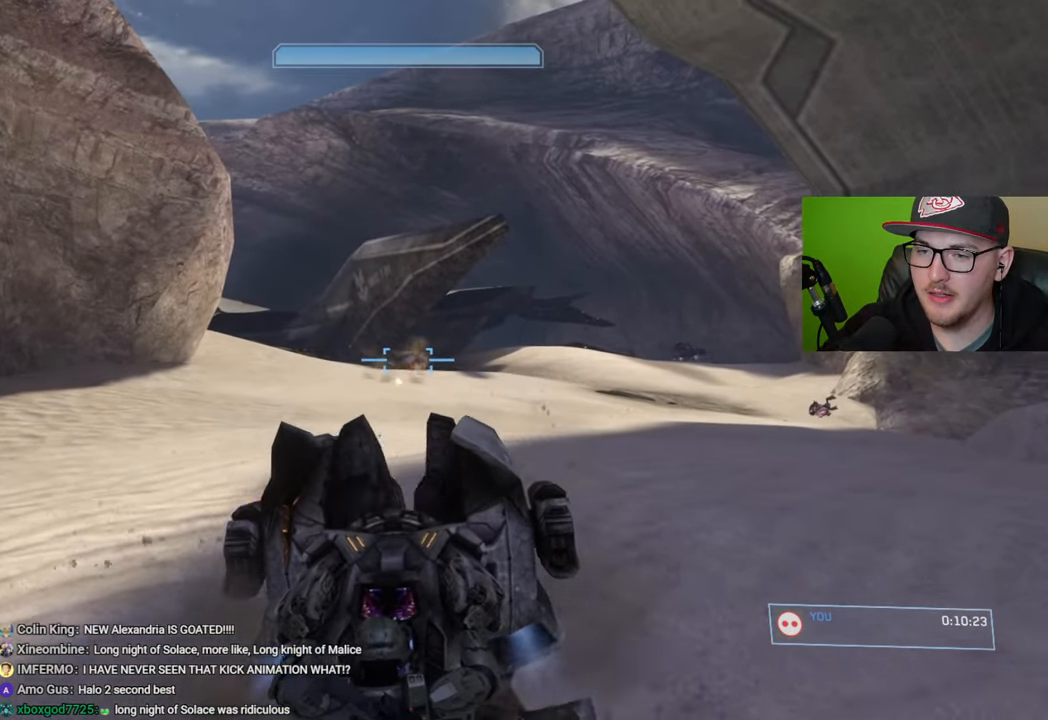
{"buttons": ["R2"], "left_stick": "center", "right_stick": "down", "events": [[16, "right_stick", "down-right"], [116, "left_stick", "center"], [283, "right_stick", "center"], [333, "right_stick", "down"]]}
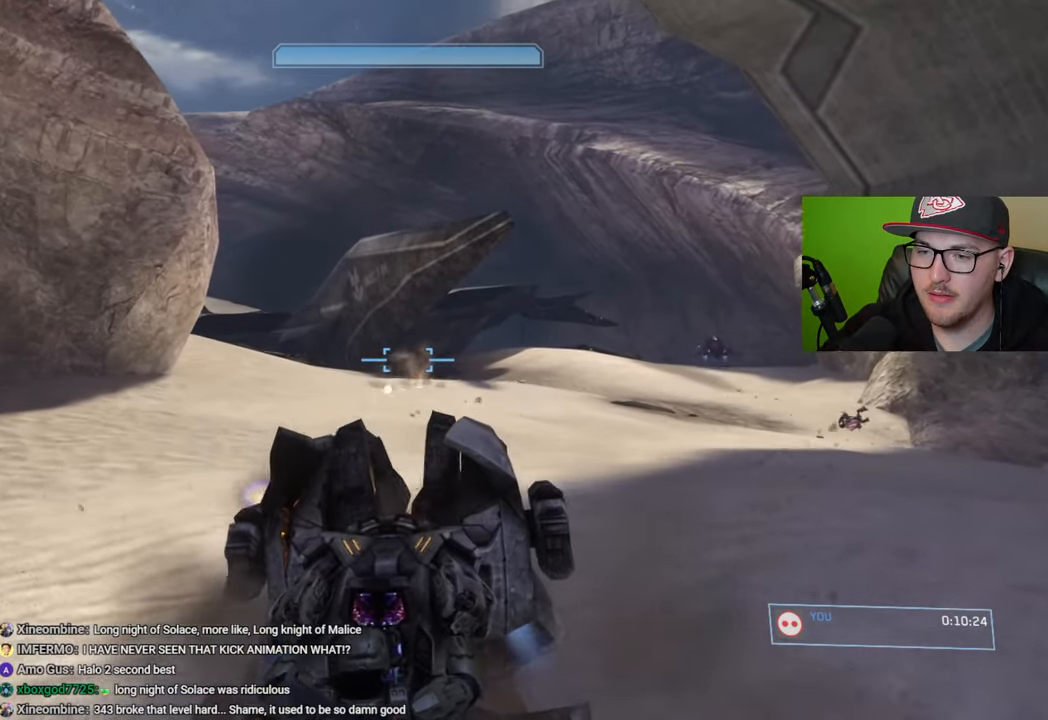
{"buttons": ["R2"], "left_stick": "center", "right_stick": "down-right", "events": [[350, "right_stick", "center"], [466, "right_stick", "down-right"]]}
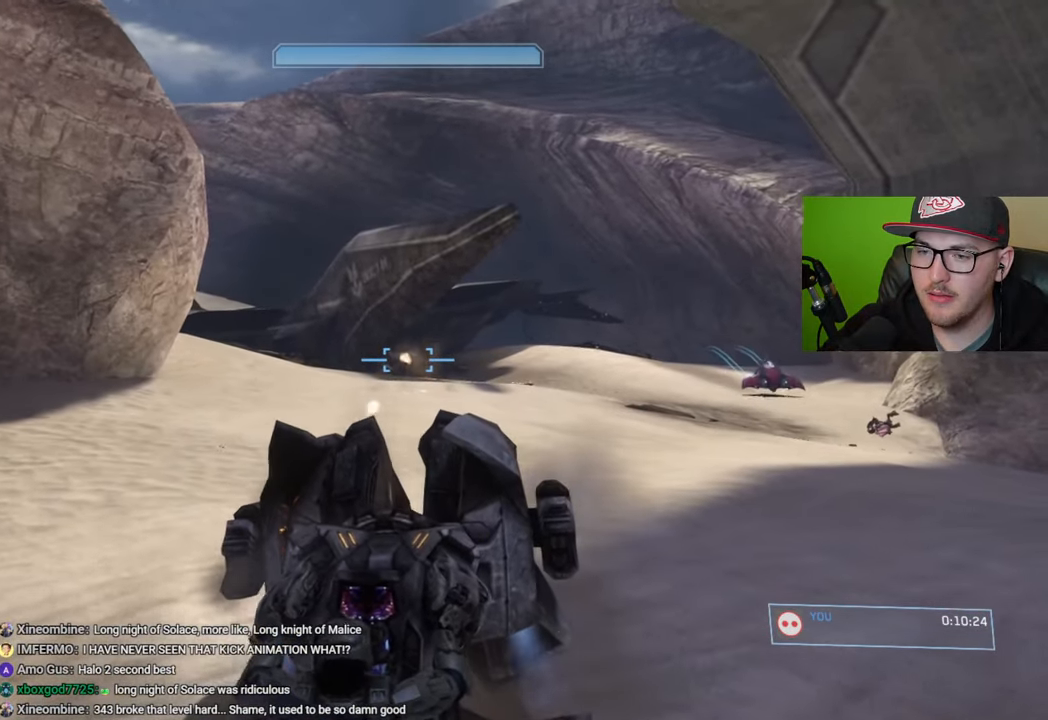
{"buttons": ["R2"], "left_stick": "center", "right_stick": "down-right", "events": []}
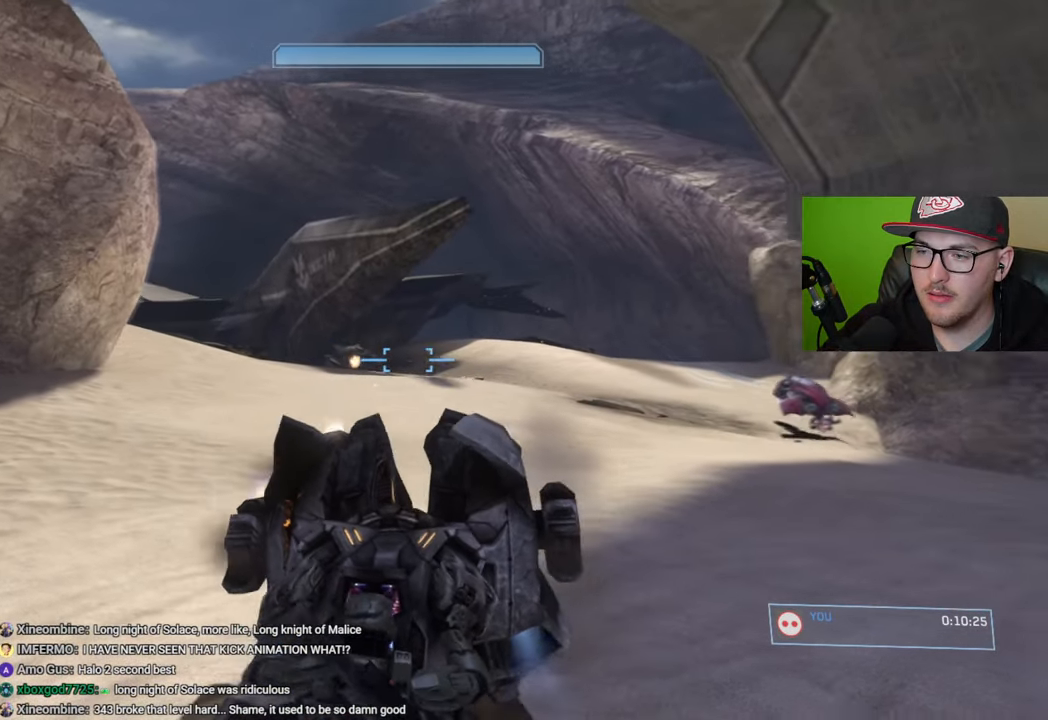
{"buttons": ["R2"], "left_stick": "center", "right_stick": "down", "events": [[33, "R2", "up"], [100, "left_stick", "down"], [233, "left_stick", "center"], [333, "left_stick", "right"], [433, "R2", "down"], [433, "right_stick", "down"], [466, "left_stick", "center"]]}
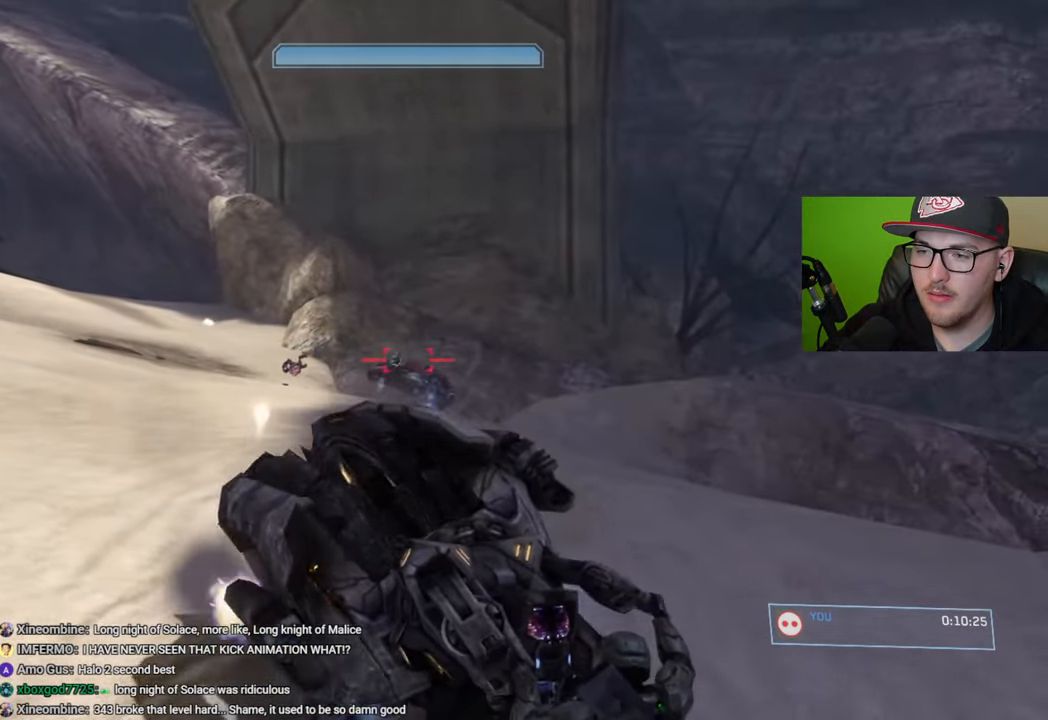
{"buttons": ["R2"], "left_stick": "center", "right_stick": "left", "events": [[83, "right_stick", "down-right"], [150, "left_stick", "up-right"], [416, "right_stick", "center"], [483, "right_stick", "left"], [500, "left_stick", "center"]]}
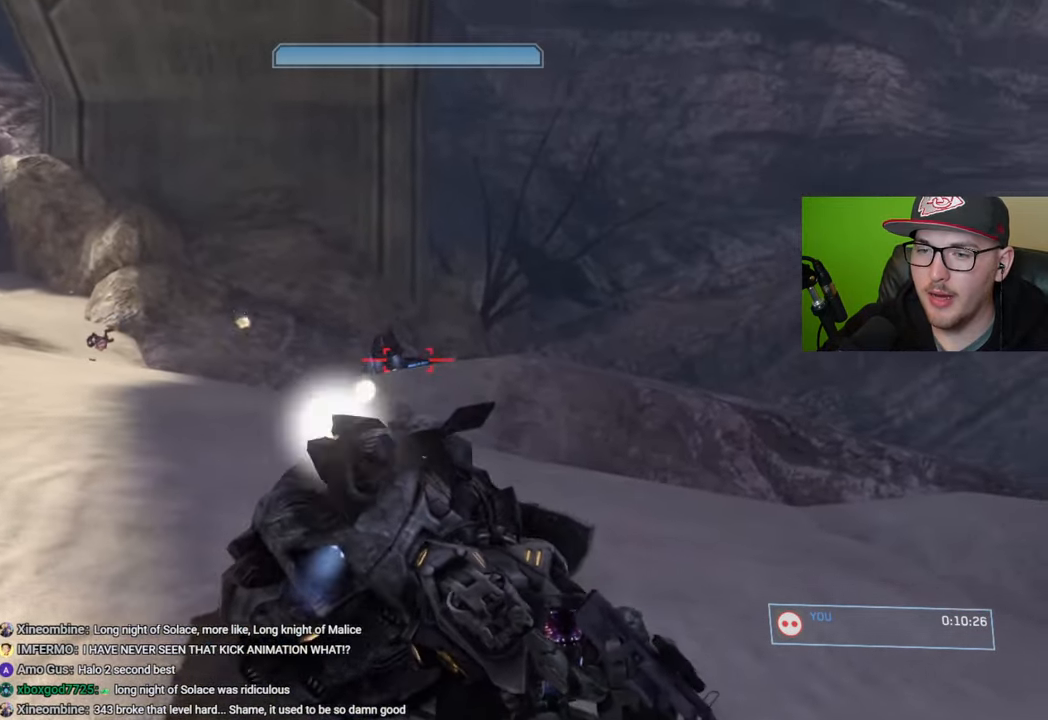
{"buttons": ["R2"], "left_stick": "center", "right_stick": "up-left", "events": [[83, "right_stick", "up-left"], [233, "right_stick", "center"], [400, "right_stick", "up-left"]]}
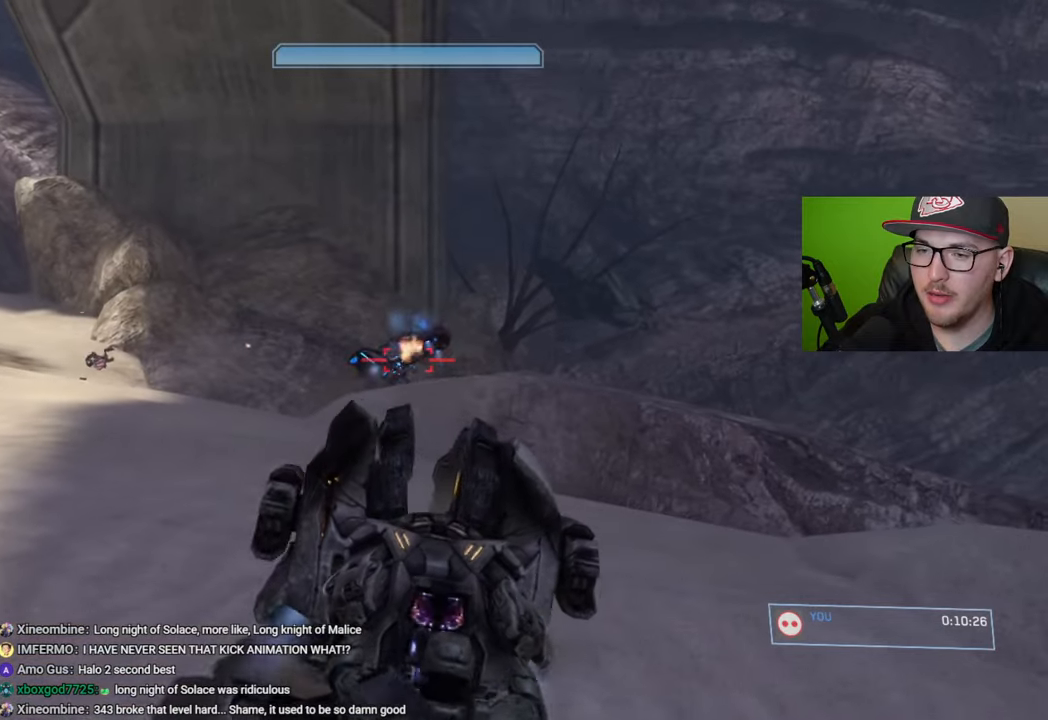
{"buttons": ["R2"], "left_stick": "center", "right_stick": "down-left", "events": [[50, "right_stick", "center"], [283, "right_stick", "left"], [500, "right_stick", "down-left"]]}
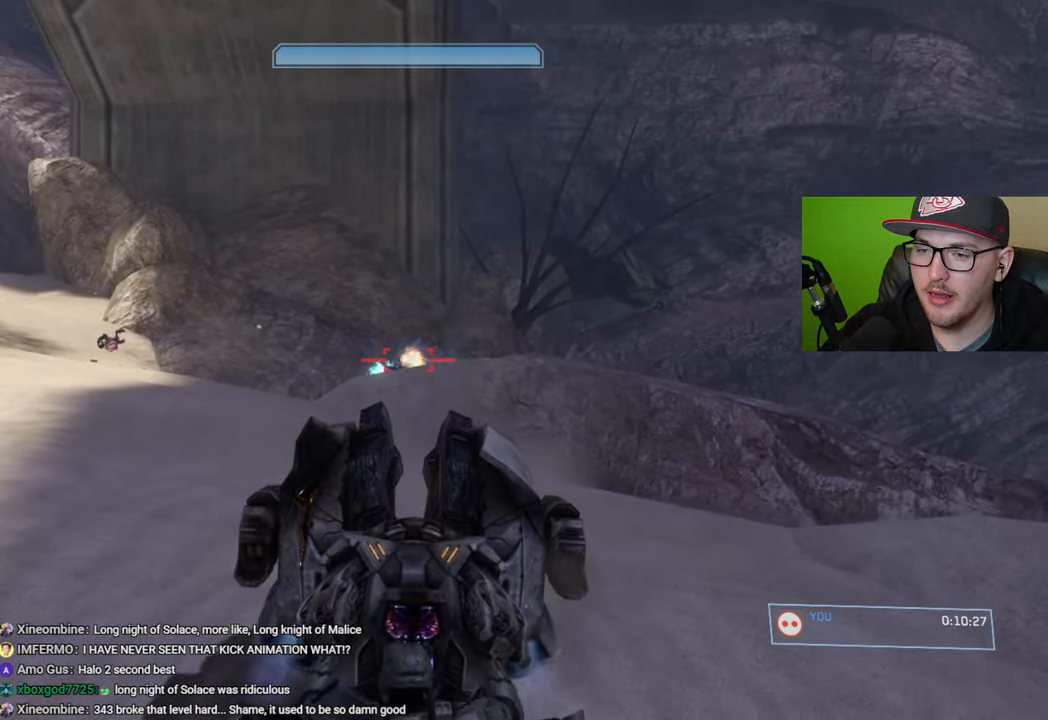
{"buttons": [], "left_stick": "up", "right_stick": "left", "events": [[200, "right_stick", "left"], [333, "R2", "up"], [350, "left_stick", "up"]]}
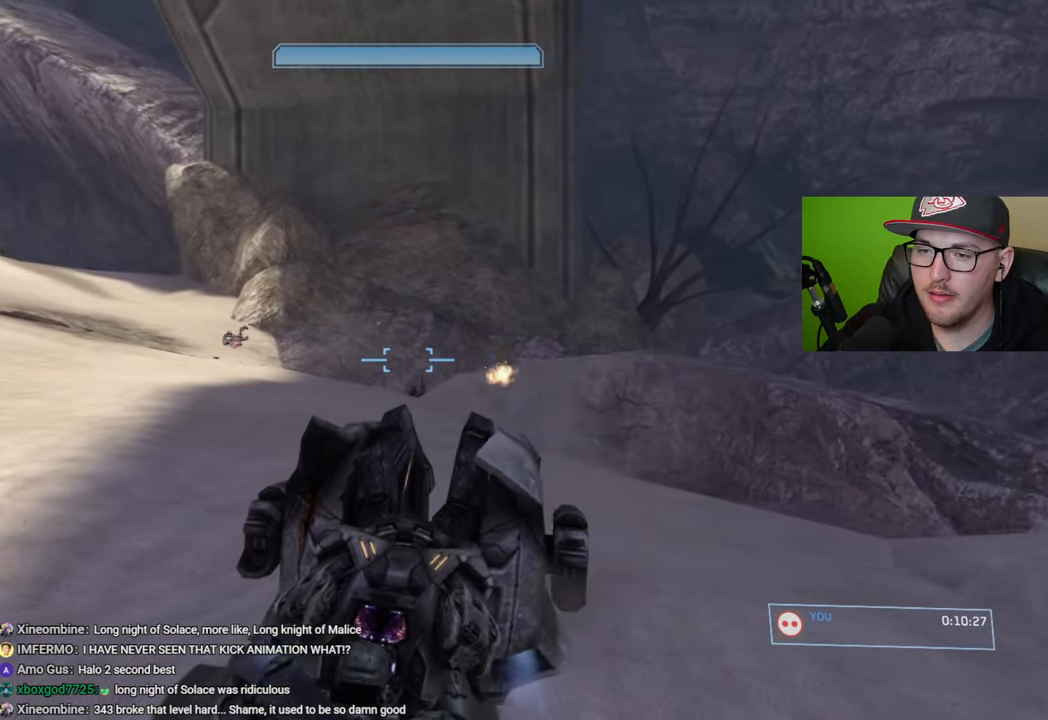
{"buttons": [], "left_stick": "up", "right_stick": "down-left", "events": [[183, "right_stick", "center"], [416, "right_stick", "down-left"]]}
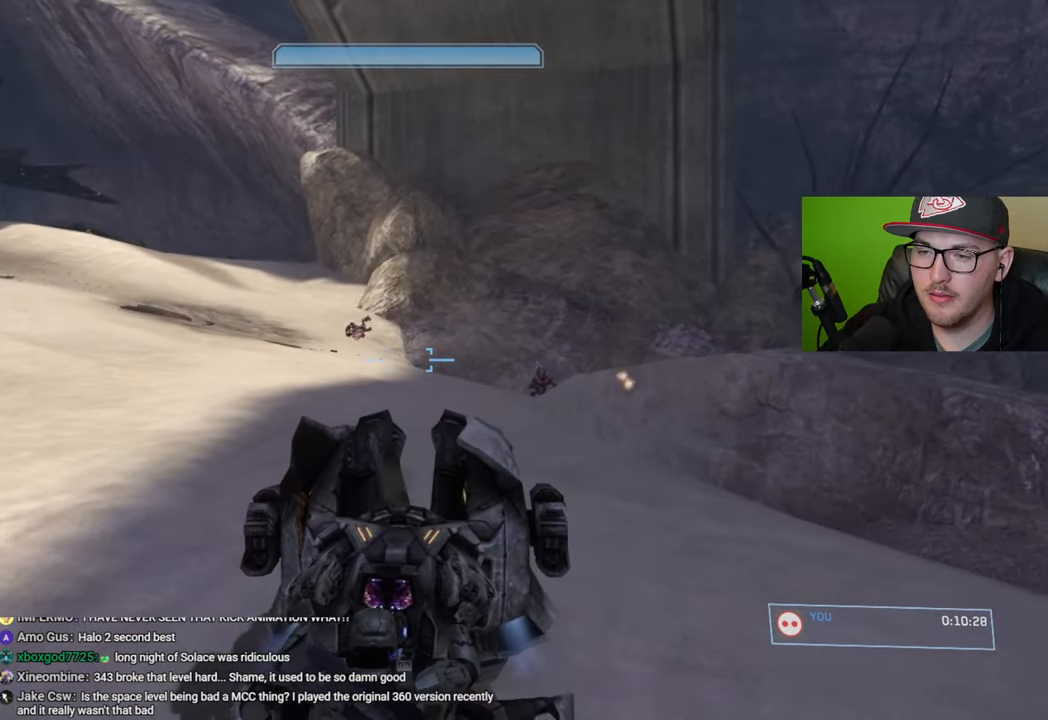
{"buttons": ["R2"], "left_stick": "center", "right_stick": "down", "events": [[150, "right_stick", "right"], [183, "left_stick", "center"], [433, "R2", "down"], [483, "right_stick", "down"]]}
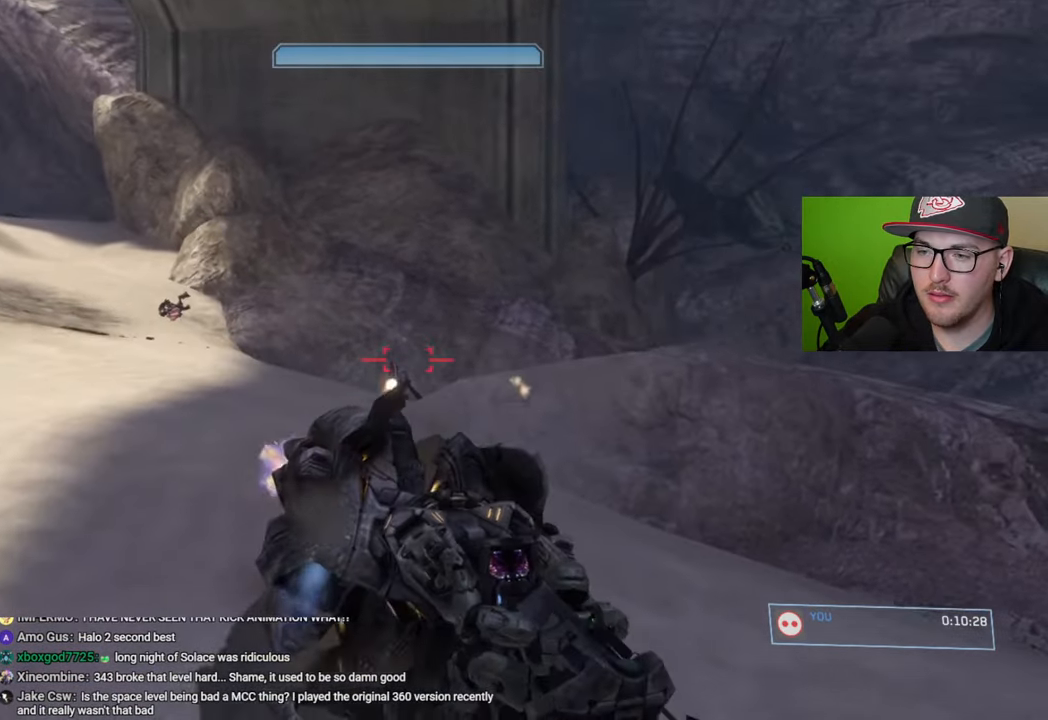
{"buttons": ["R2"], "left_stick": "center", "right_stick": "down", "events": [[33, "right_stick", "down-left"], [433, "right_stick", "down"]]}